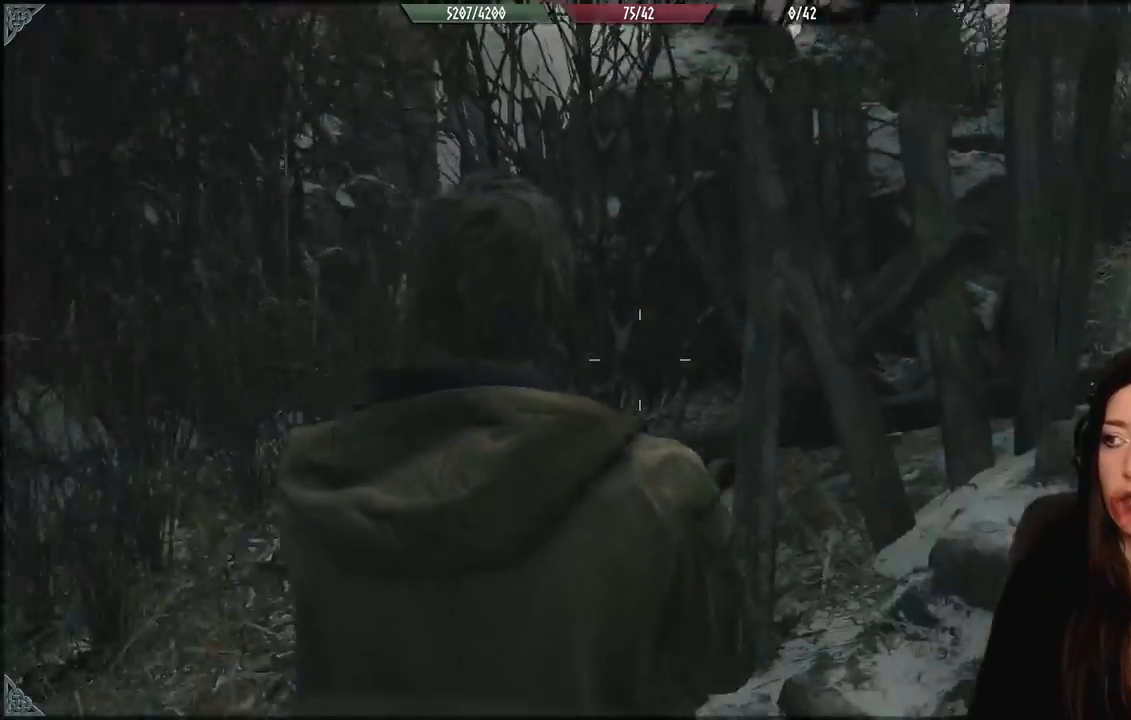
Gameplay with a controller (Xbox layout); each line is a JSON object with the inputs held at the frame after it. "events" lists button and stick changes between this image and that frame as [ms after this image, input, new state], when the widget could be followed in between.
{"buttons": [], "left_stick": "up-right", "right_stick": "center", "events": [[200, "left_stick", "center"], [350, "right_stick", "down-right"], [383, "left_stick", "up-right"], [450, "right_stick", "center"]]}
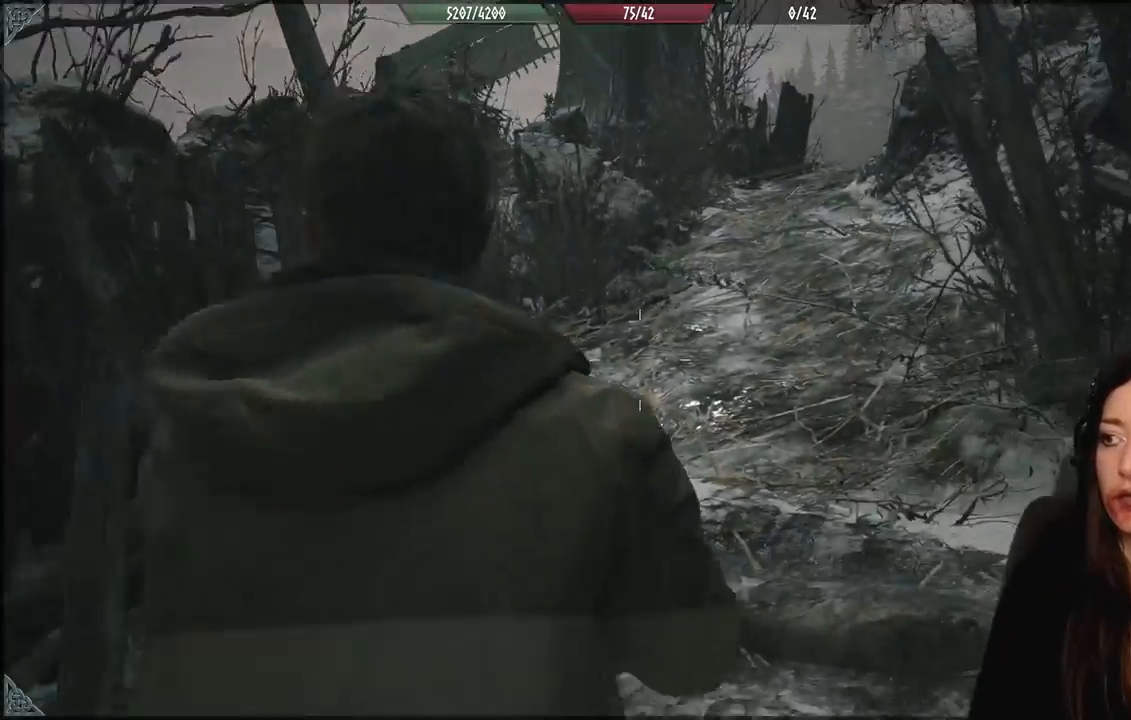
{"buttons": [], "left_stick": "center", "right_stick": "center", "events": [[117, "left_stick", "up"], [150, "right_stick", "up"], [383, "right_stick", "center"], [400, "left_stick", "center"]]}
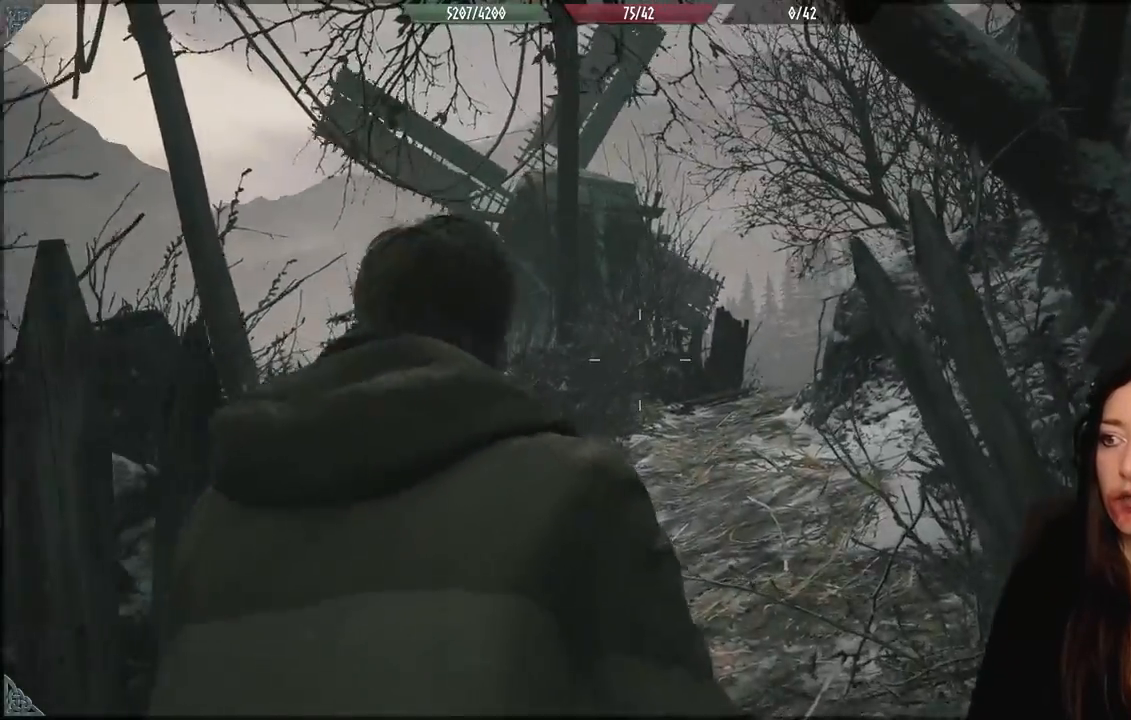
{"buttons": ["L2"], "left_stick": "center", "right_stick": "center", "events": [[33, "L2", "down"], [83, "right_stick", "up"], [133, "right_stick", "up-left"], [400, "right_stick", "center"]]}
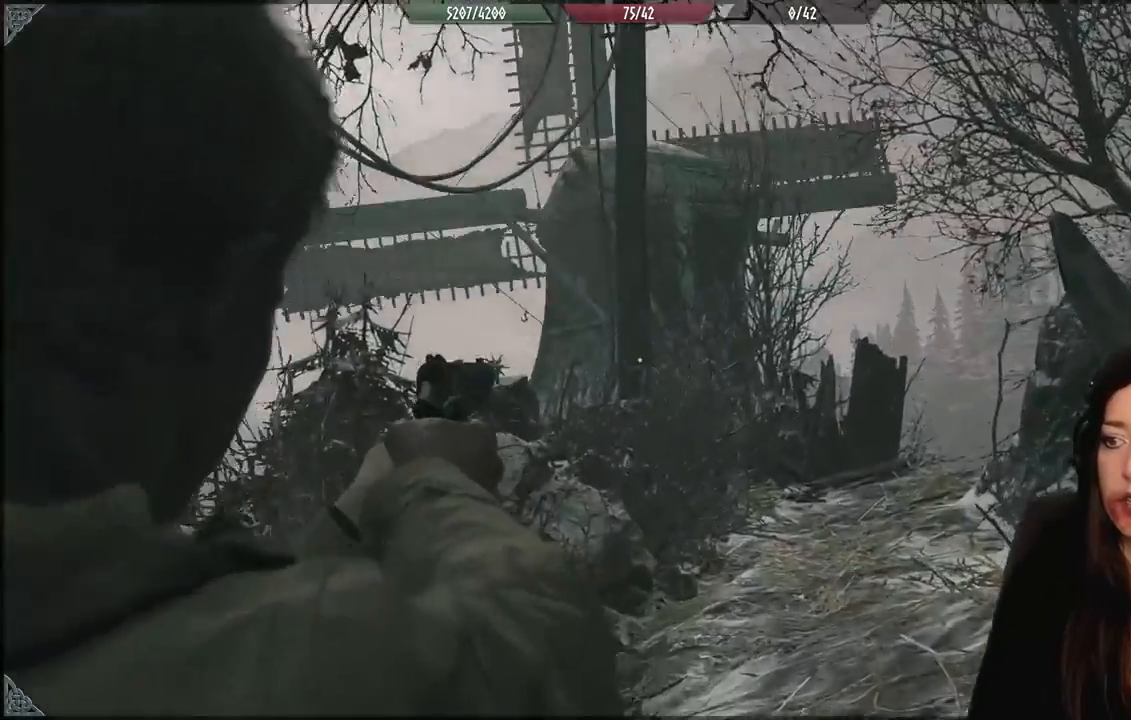
{"buttons": [], "left_stick": "down-left", "right_stick": "down-left", "events": [[50, "L2", "up"], [83, "right_stick", "down-right"], [200, "left_stick", "down-left"], [283, "right_stick", "down-left"]]}
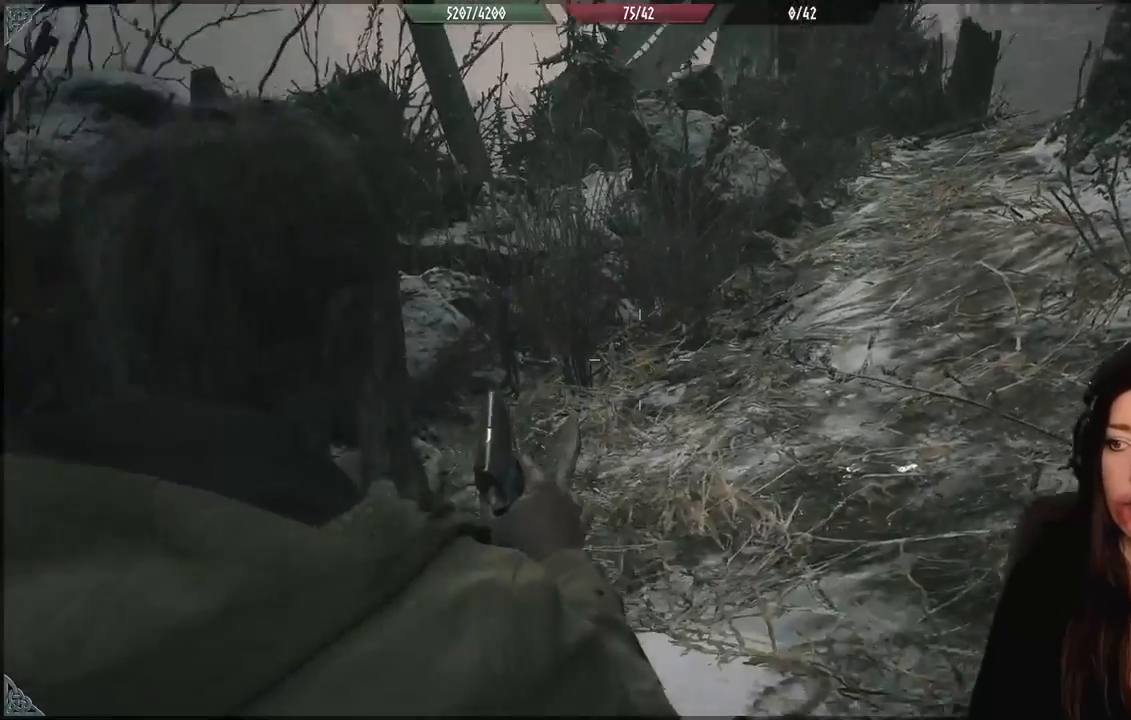
{"buttons": [], "left_stick": "left", "right_stick": "left", "events": [[250, "left_stick", "left"], [450, "right_stick", "left"]]}
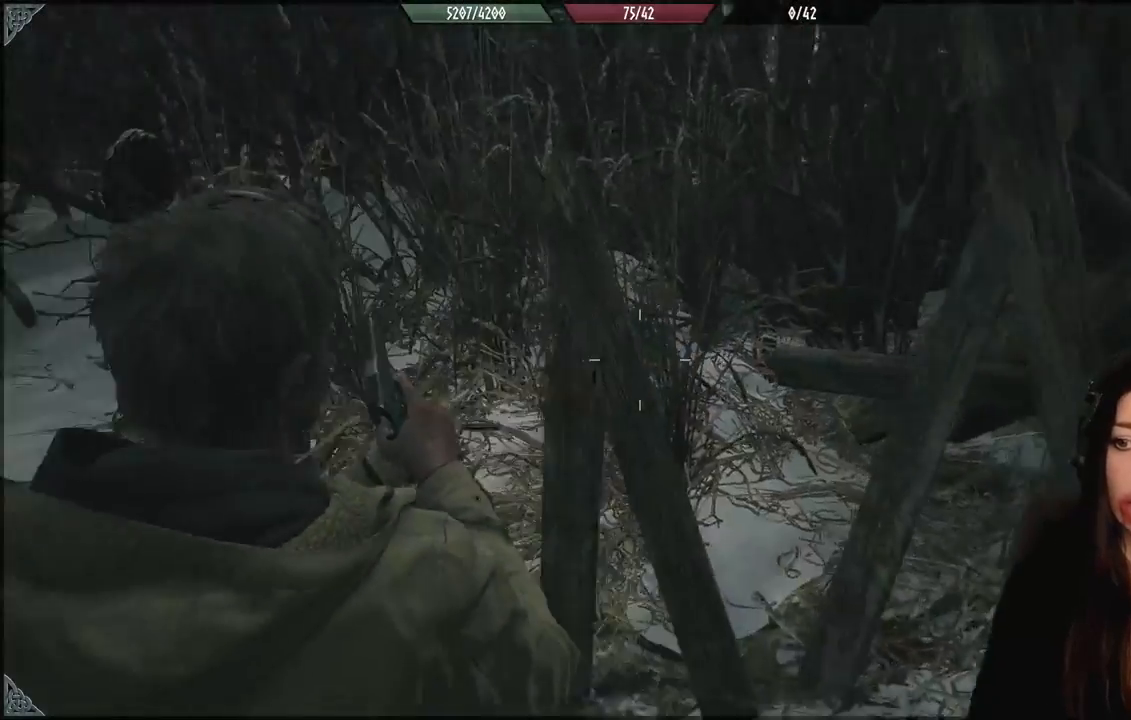
{"buttons": [], "left_stick": "up-left", "right_stick": "center", "events": [[83, "left_stick", "up-left"], [300, "right_stick", "center"]]}
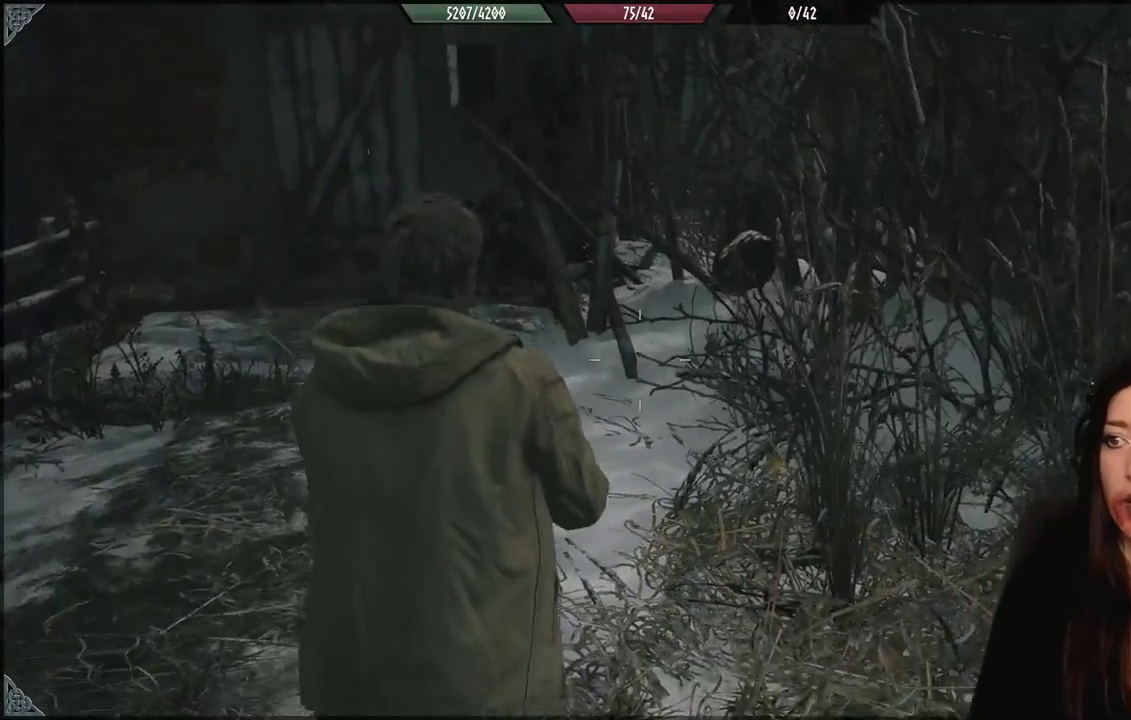
{"buttons": [], "left_stick": "up-left", "right_stick": "down-left", "events": [[33, "right_stick", "up-left"], [250, "right_stick", "center"], [467, "right_stick", "down-left"]]}
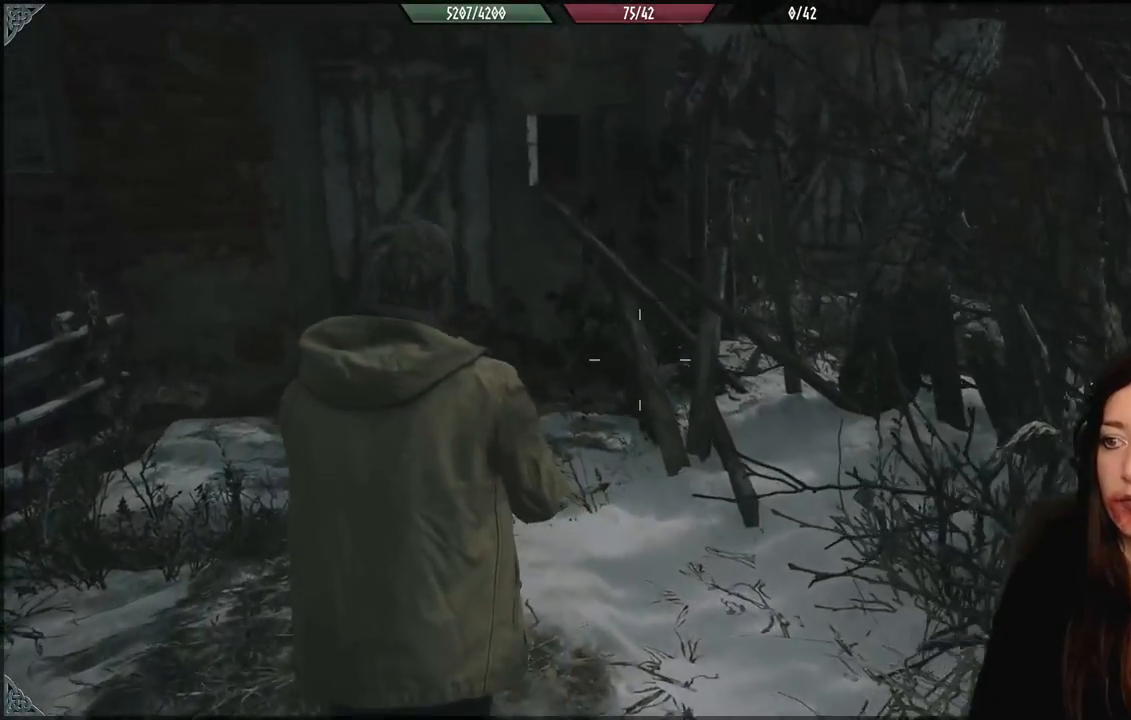
{"buttons": [], "left_stick": "up", "right_stick": "center", "events": [[17, "right_stick", "left"], [183, "left_stick", "up"], [283, "right_stick", "center"]]}
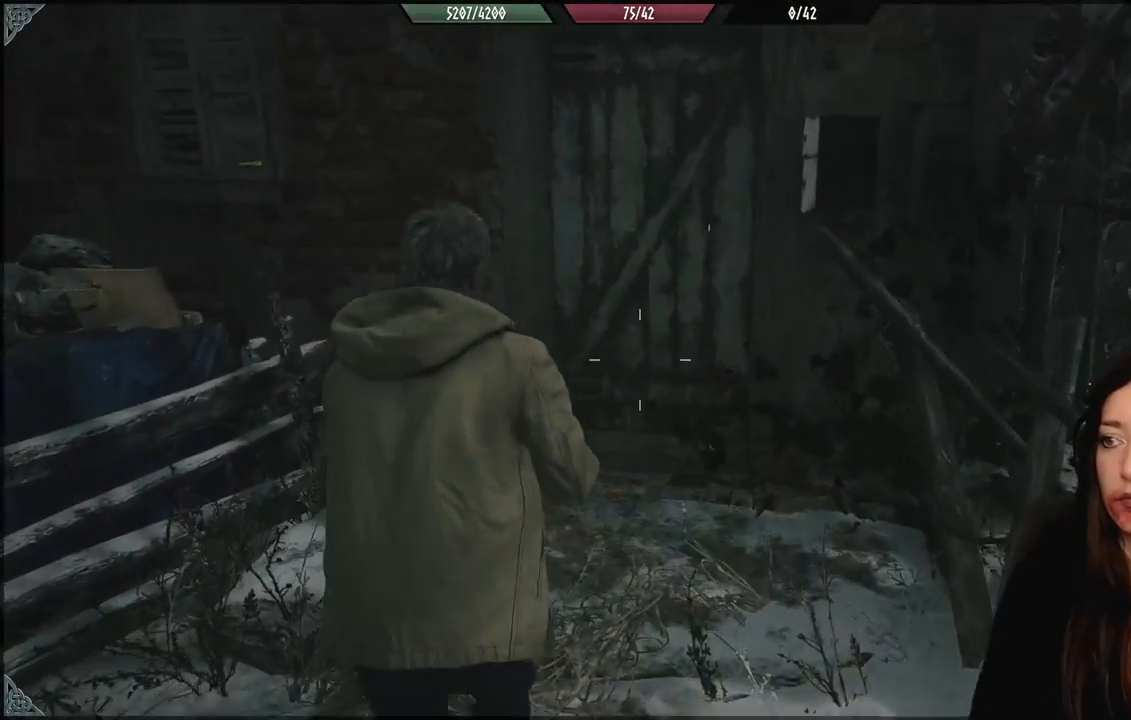
{"buttons": ["L3"], "left_stick": "up", "right_stick": "center", "events": [[233, "right_stick", "up-right"], [417, "right_stick", "center"], [450, "L3", "down"]]}
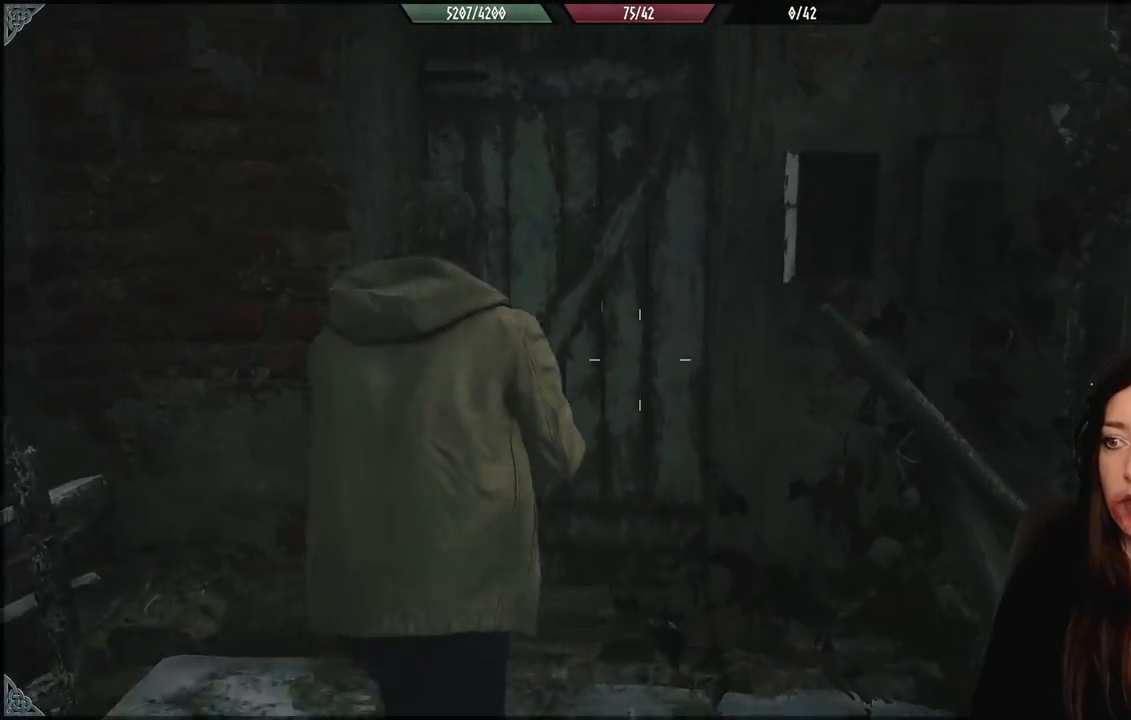
{"buttons": [], "left_stick": "up", "right_stick": "center", "events": [[83, "L3", "up"]]}
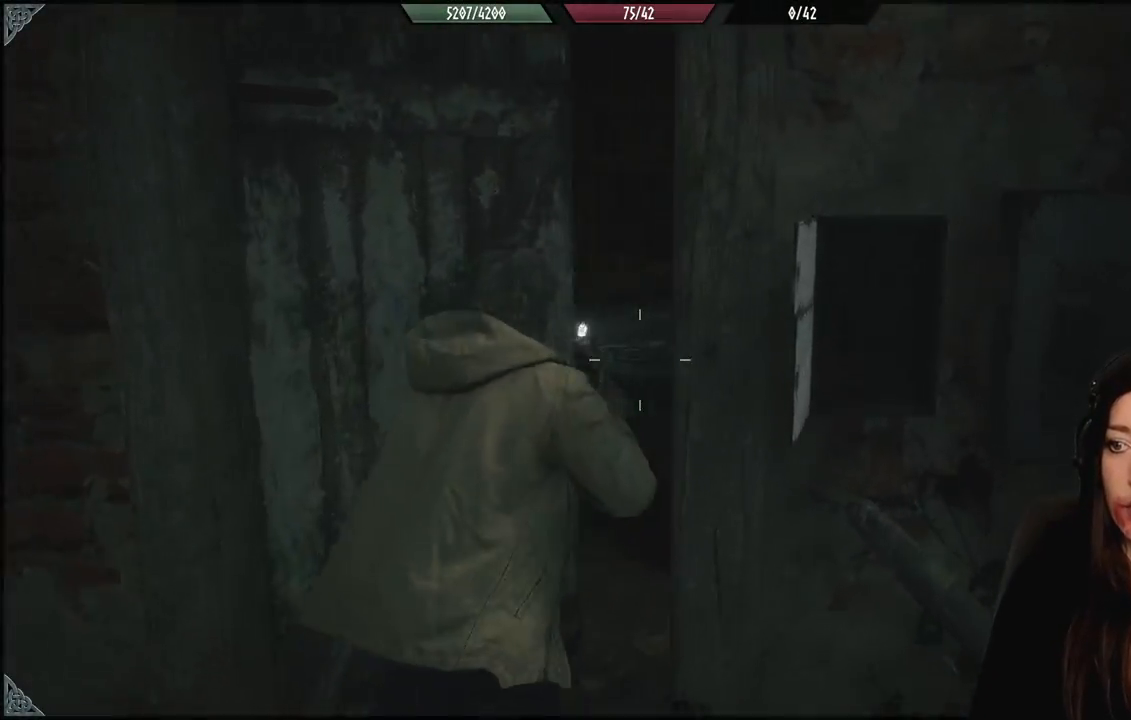
{"buttons": [], "left_stick": "up", "right_stick": "down-right", "events": [[183, "left_stick", "up-left"], [333, "right_stick", "down-right"], [500, "left_stick", "up"]]}
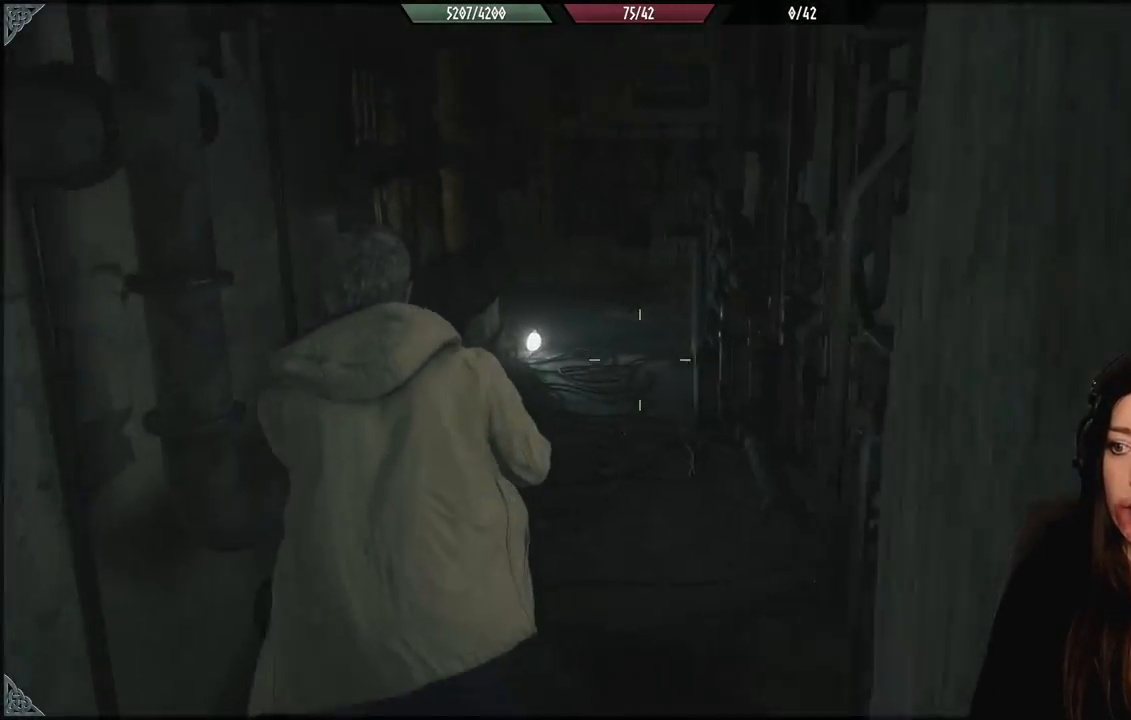
{"buttons": [], "left_stick": "up", "right_stick": "center", "events": [[67, "right_stick", "center"]]}
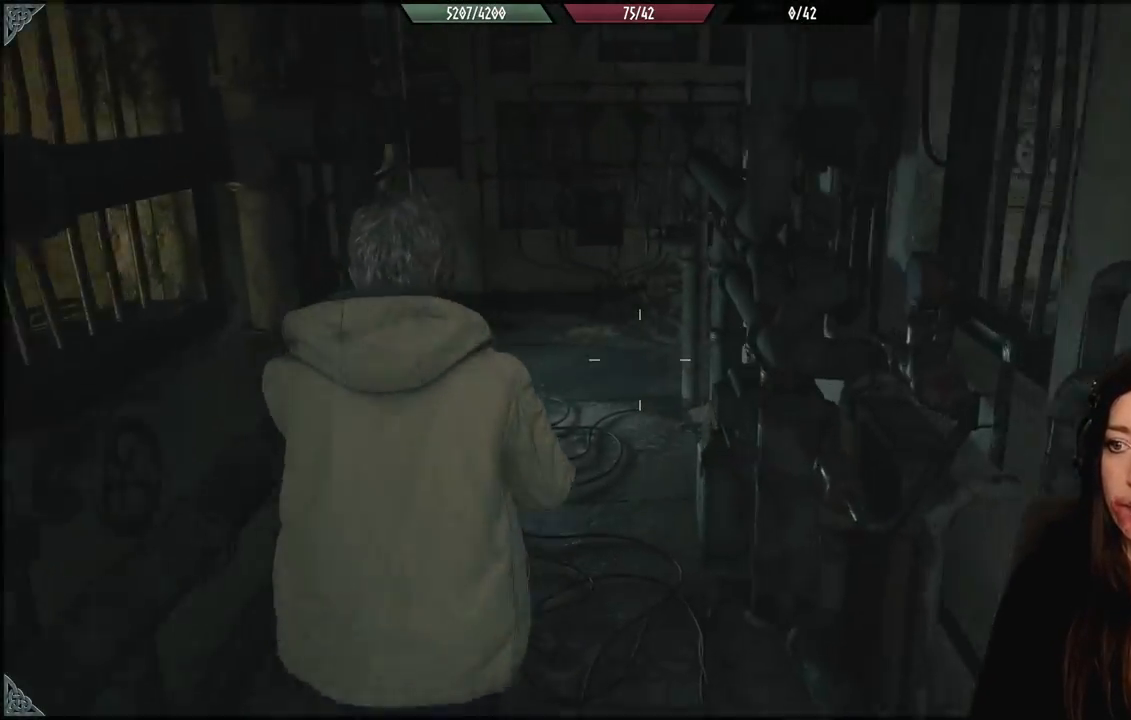
{"buttons": [], "left_stick": "up", "right_stick": "left", "events": [[317, "right_stick", "left"]]}
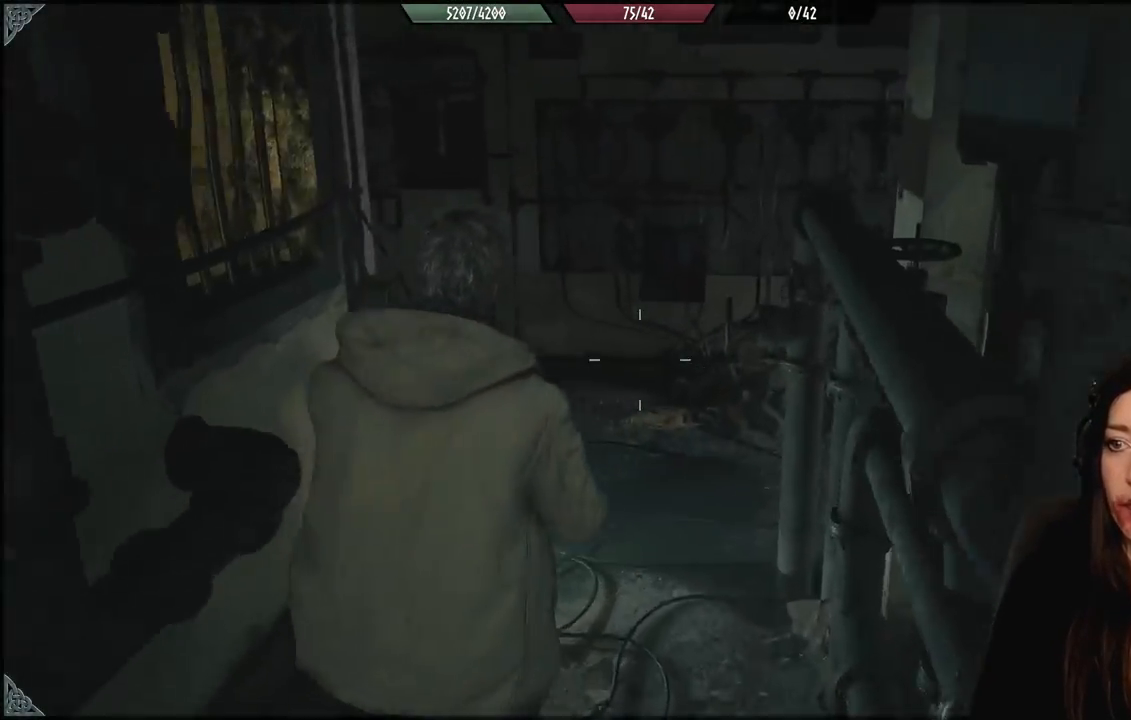
{"buttons": [], "left_stick": "up", "right_stick": "left", "events": []}
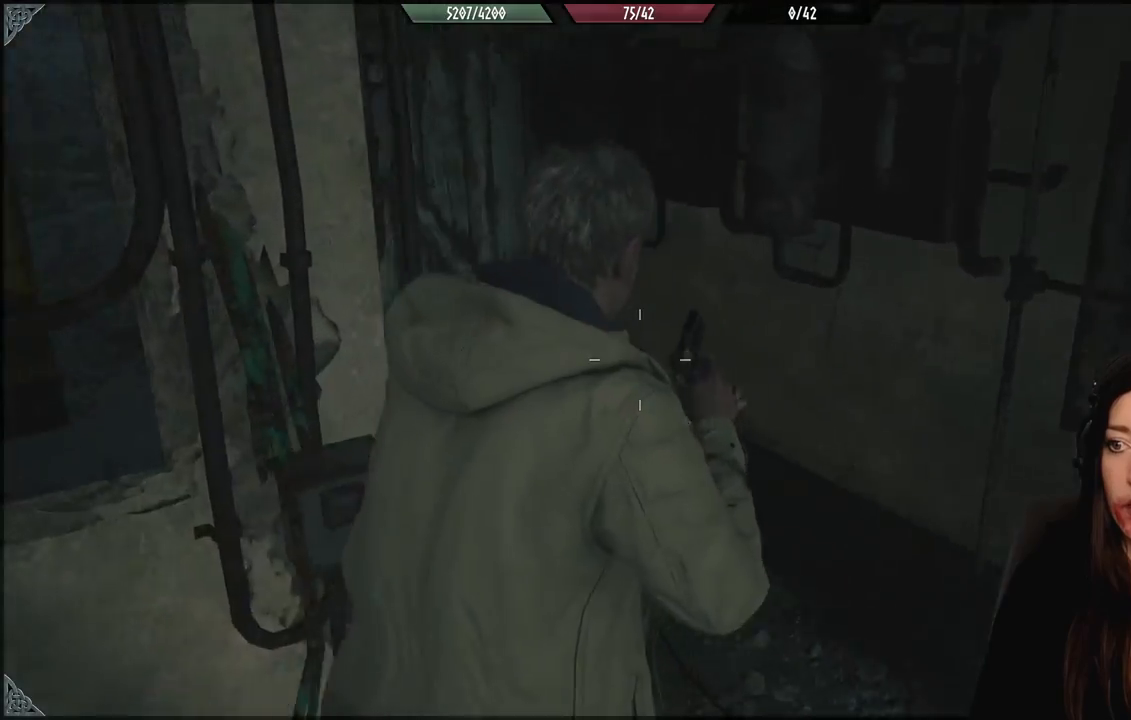
{"buttons": [], "left_stick": "up", "right_stick": "left", "events": []}
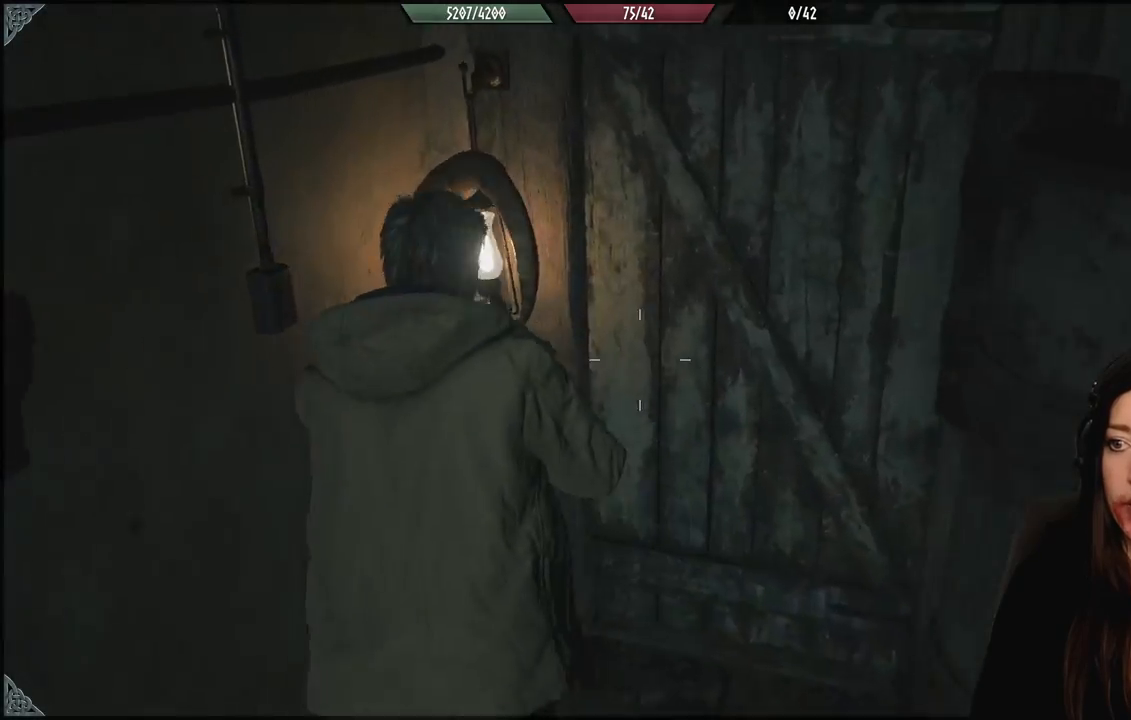
{"buttons": [], "left_stick": "up", "right_stick": "left", "events": [[117, "left_stick", "right"], [150, "right_stick", "center"], [333, "left_stick", "up"], [433, "right_stick", "left"]]}
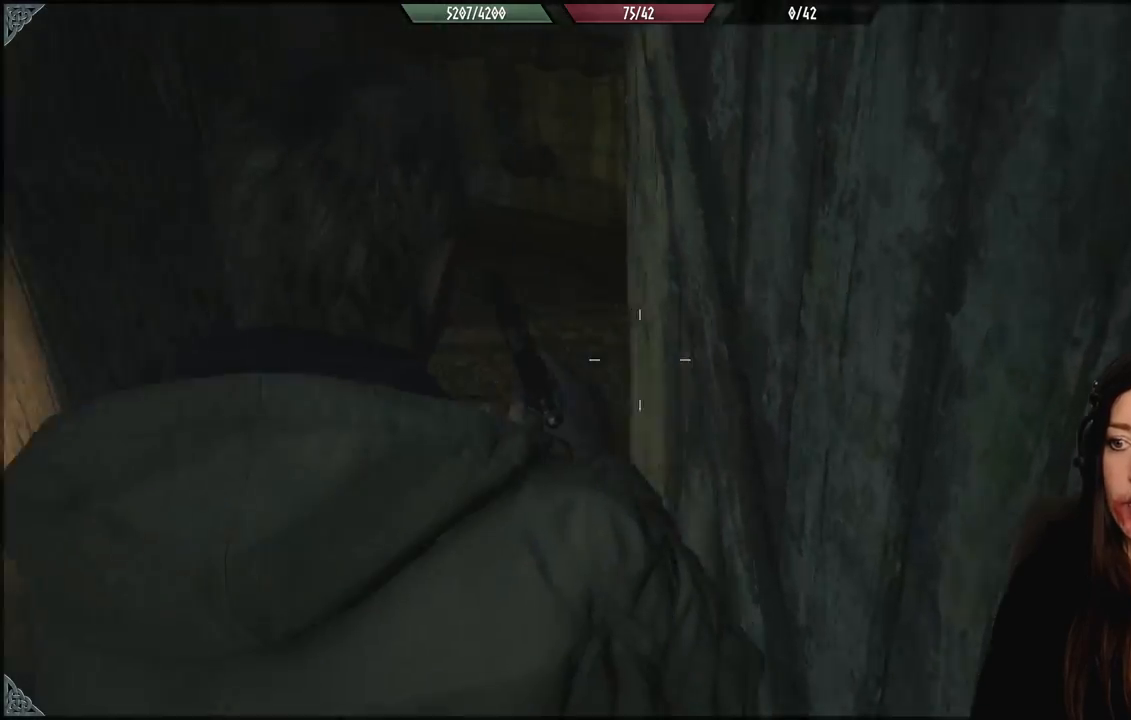
{"buttons": [], "left_stick": "up", "right_stick": "left", "events": [[83, "right_stick", "center"], [150, "right_stick", "left"]]}
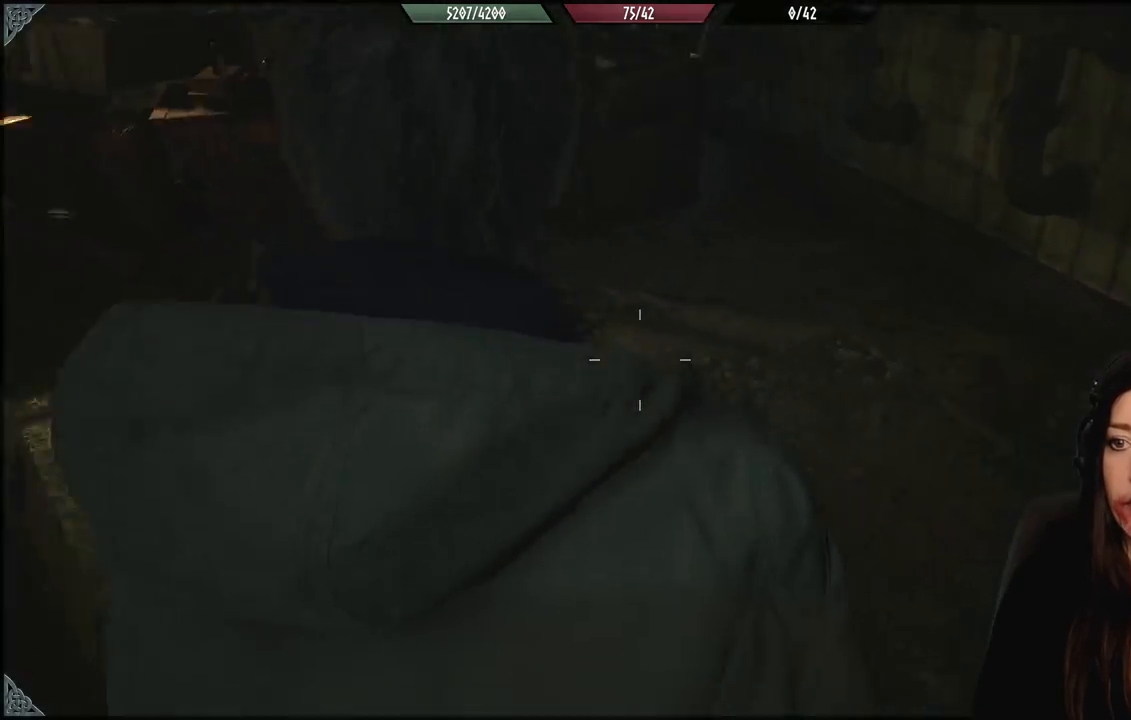
{"buttons": [], "left_stick": "up", "right_stick": "left", "events": []}
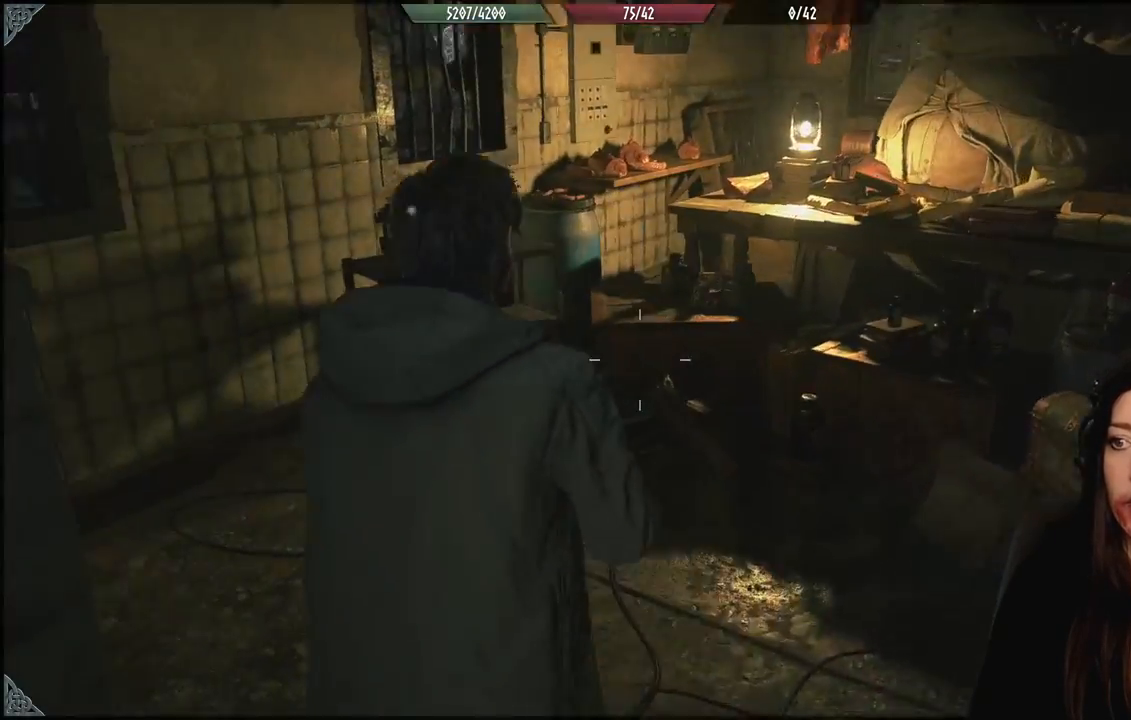
{"buttons": [], "left_stick": "up", "right_stick": "center", "events": [[117, "right_stick", "down-left"], [233, "right_stick", "center"]]}
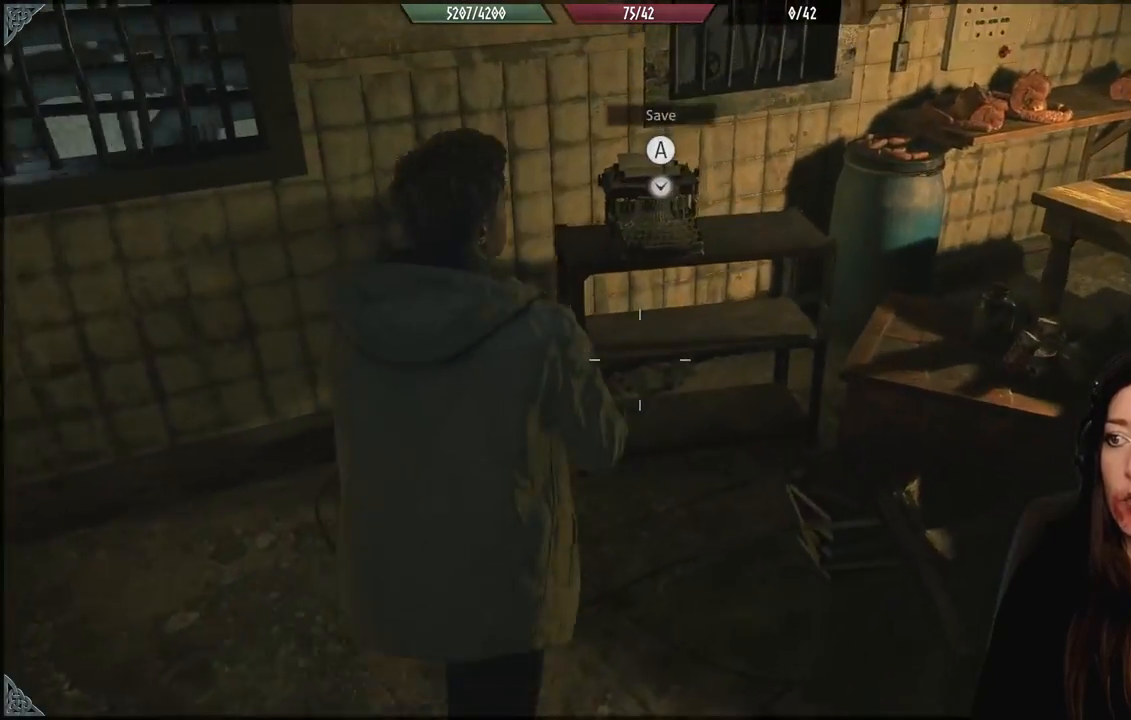
{"buttons": ["A"], "left_stick": "center", "right_stick": "center", "events": [[400, "A", "down"], [400, "left_stick", "center"]]}
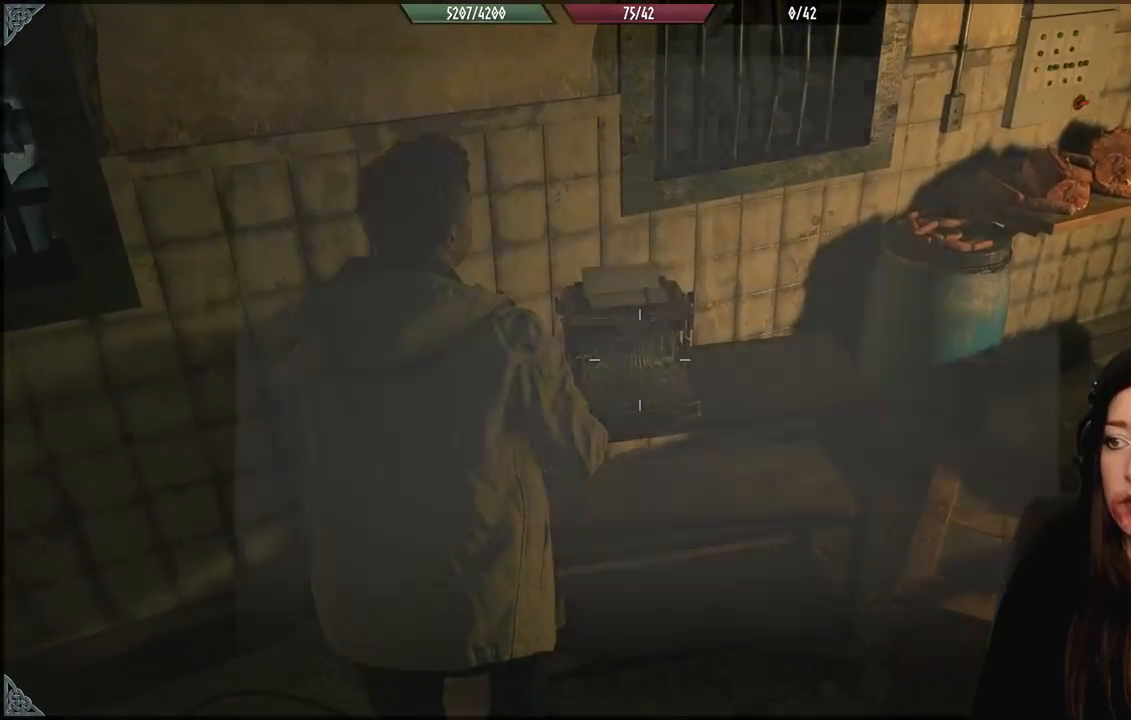
{"buttons": [], "left_stick": "center", "right_stick": "center", "events": [[17, "A", "up"]]}
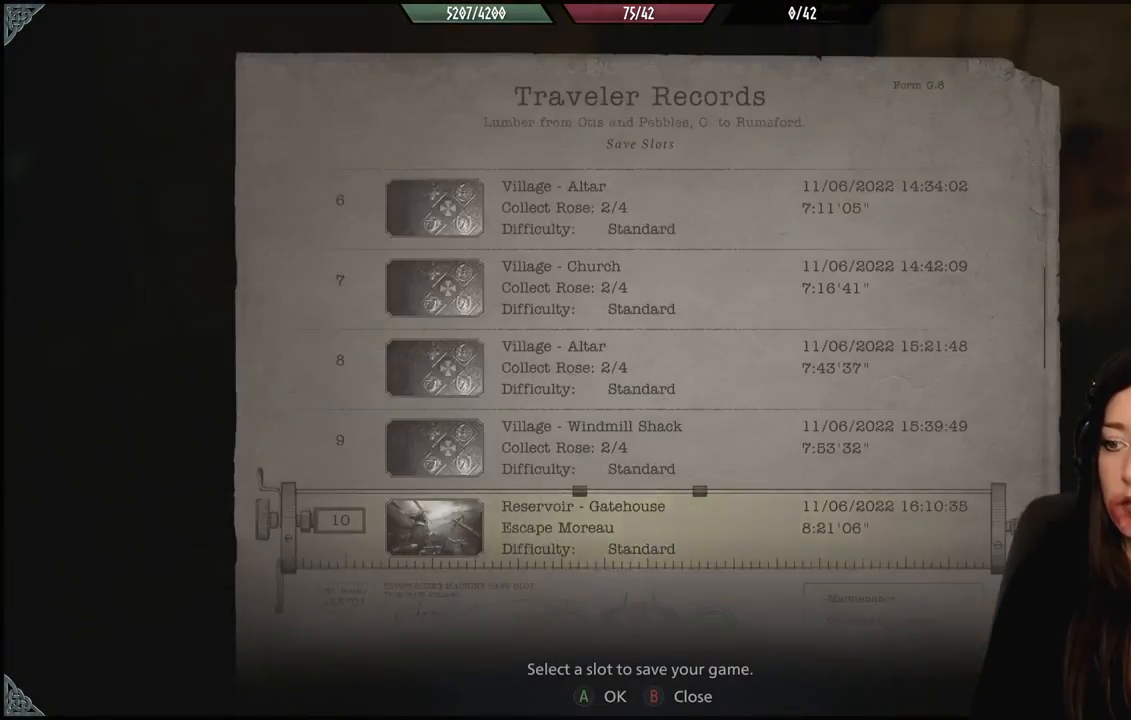
{"buttons": [], "left_stick": "center", "right_stick": "center", "events": [[200, "A", "down"], [300, "A", "up"]]}
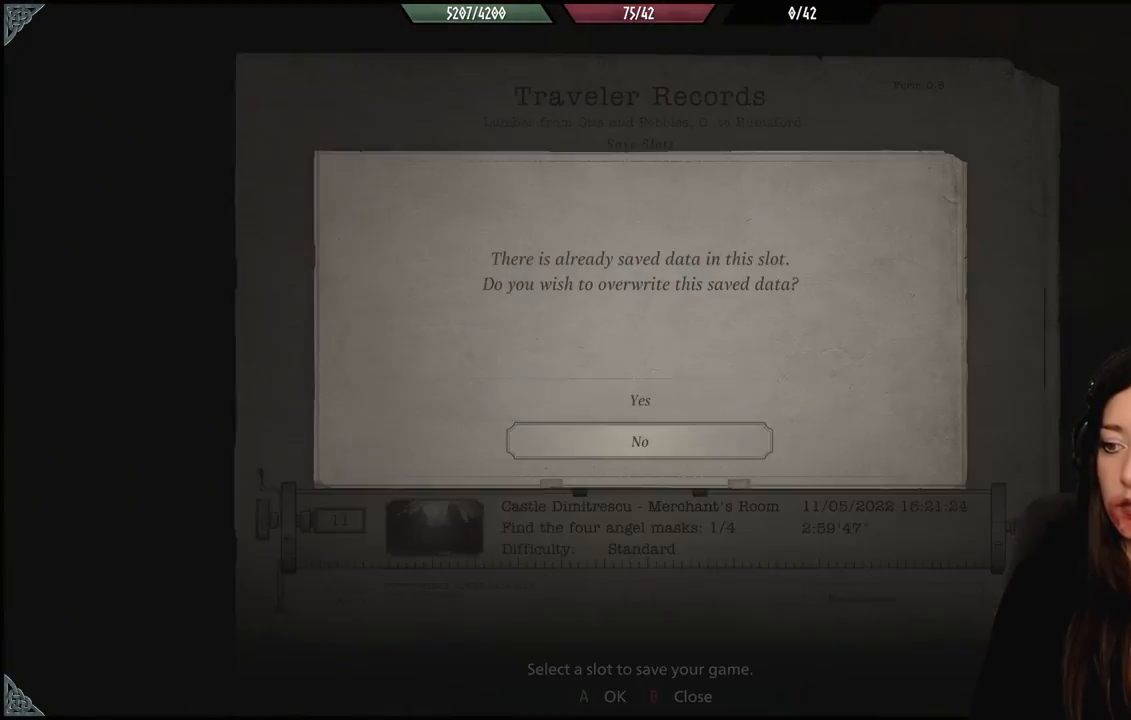
{"buttons": [], "left_stick": "center", "right_stick": "center", "events": [[250, "A", "down"], [350, "A", "up"]]}
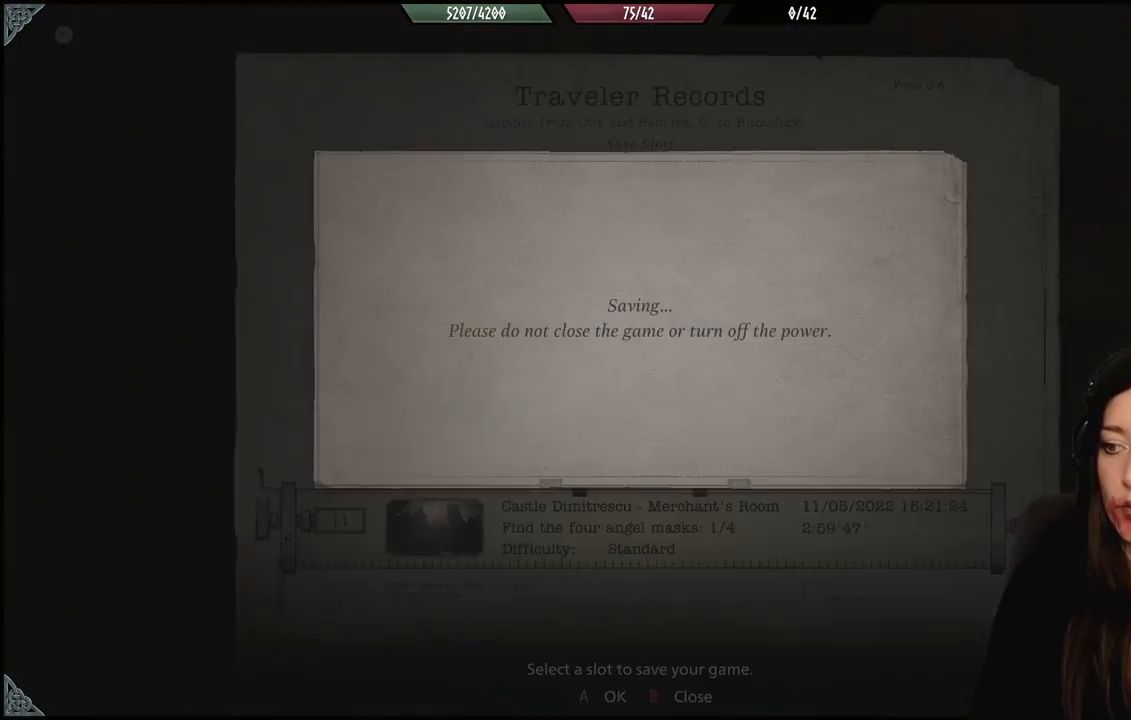
{"buttons": [], "left_stick": "center", "right_stick": "center", "events": []}
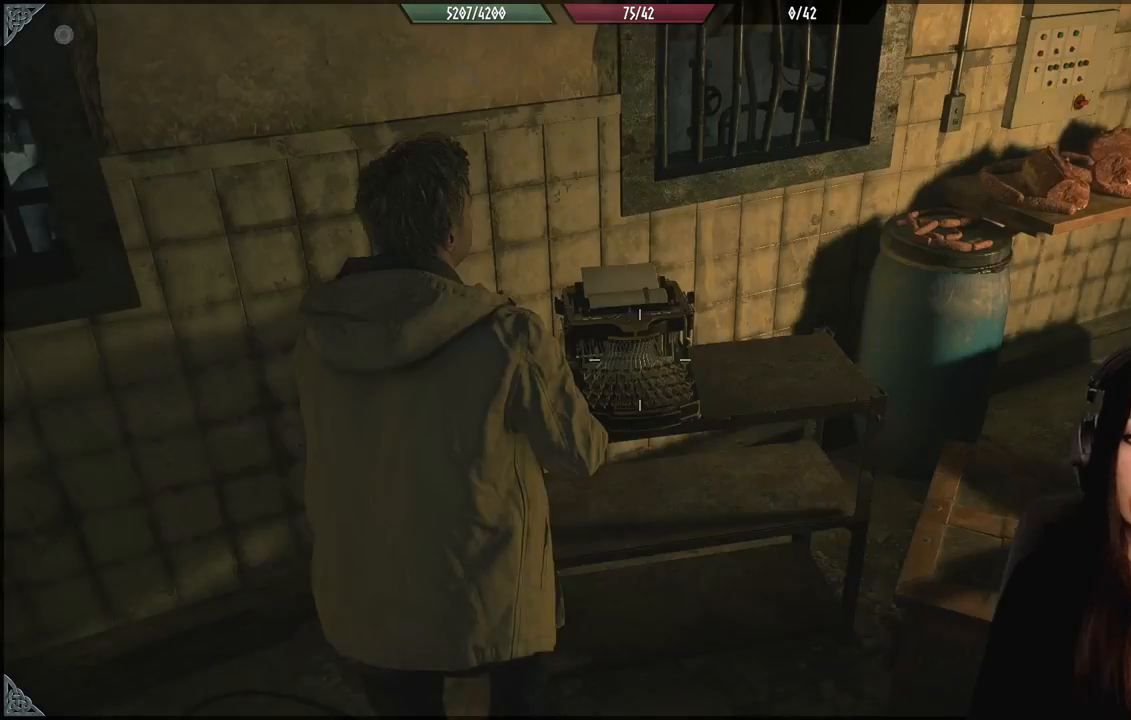
{"buttons": [], "left_stick": "center", "right_stick": "center", "events": []}
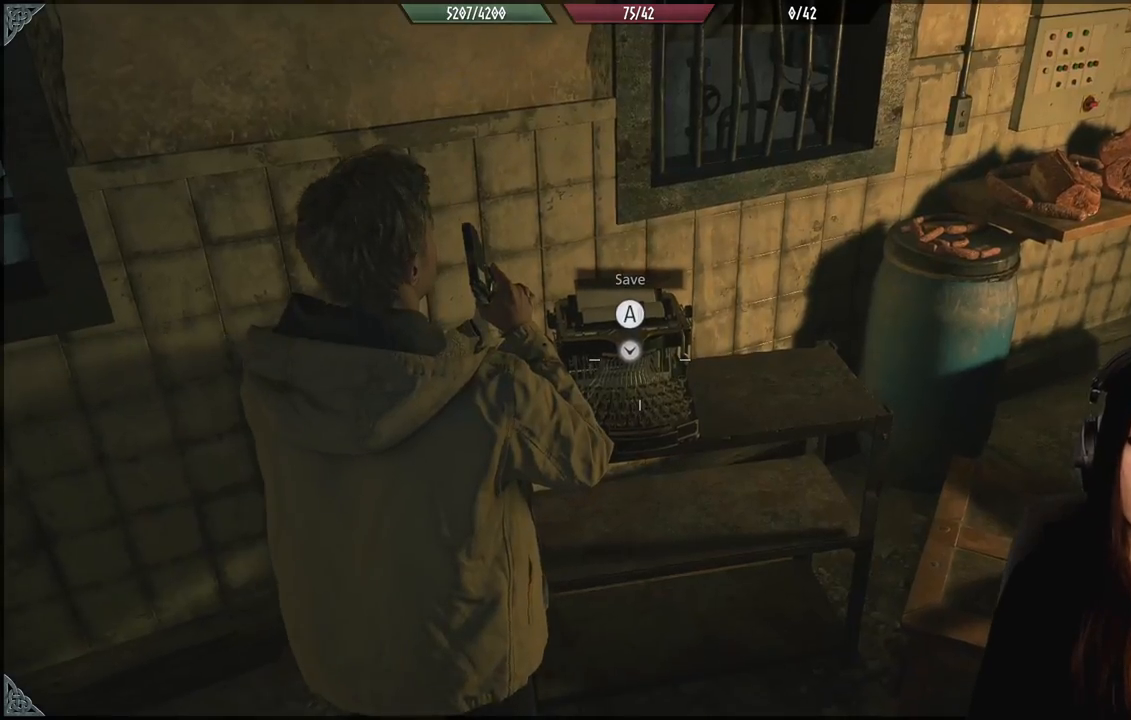
{"buttons": [], "left_stick": "down", "right_stick": "left", "events": [[233, "right_stick", "left"], [267, "left_stick", "down"]]}
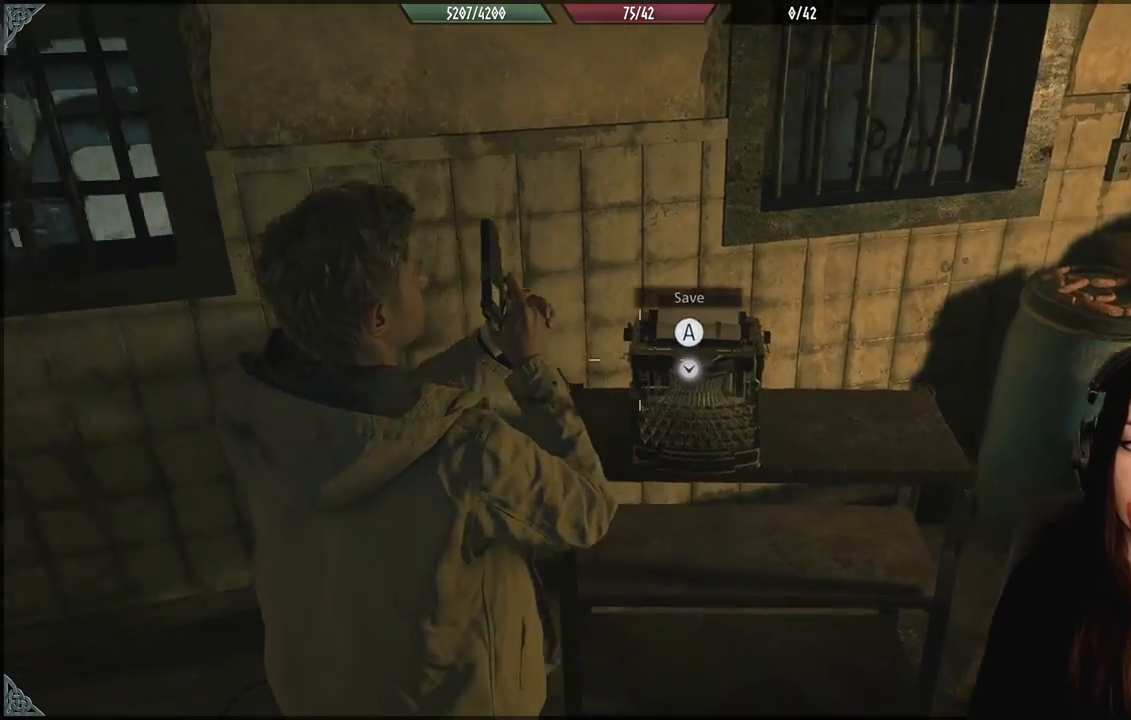
{"buttons": [], "left_stick": "down-left", "right_stick": "left", "events": [[17, "left_stick", "down-left"]]}
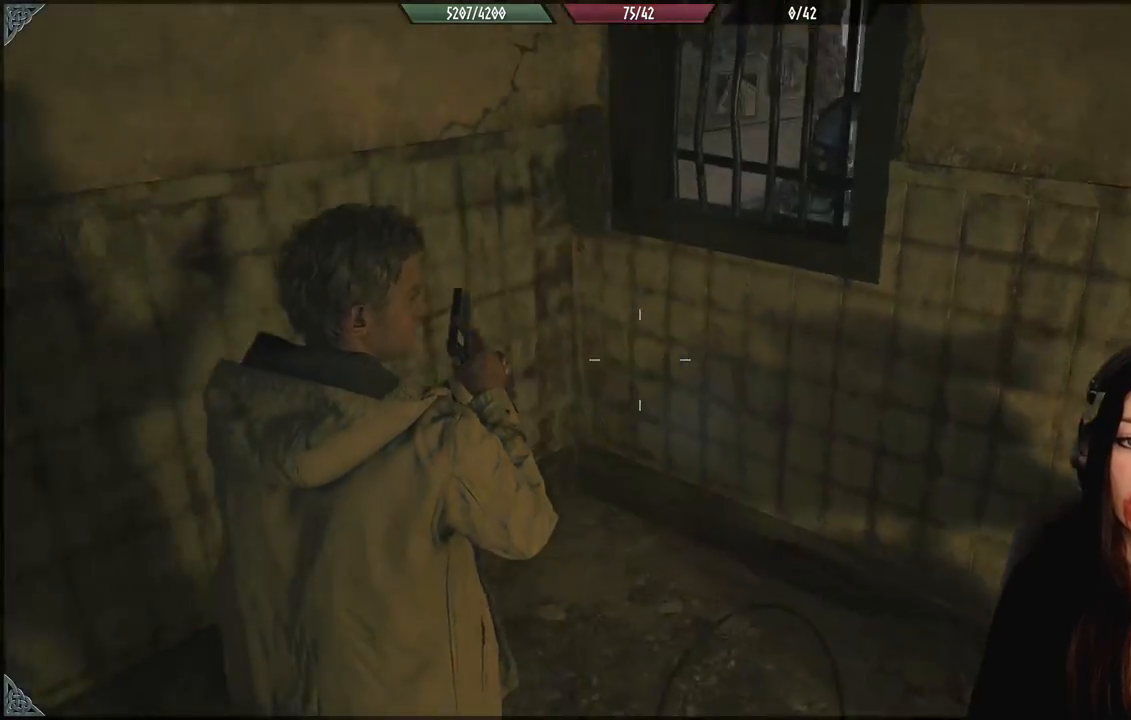
{"buttons": [], "left_stick": "up-left", "right_stick": "down-right", "events": [[83, "left_stick", "left"], [183, "right_stick", "center"], [433, "left_stick", "up-left"], [483, "right_stick", "down-right"]]}
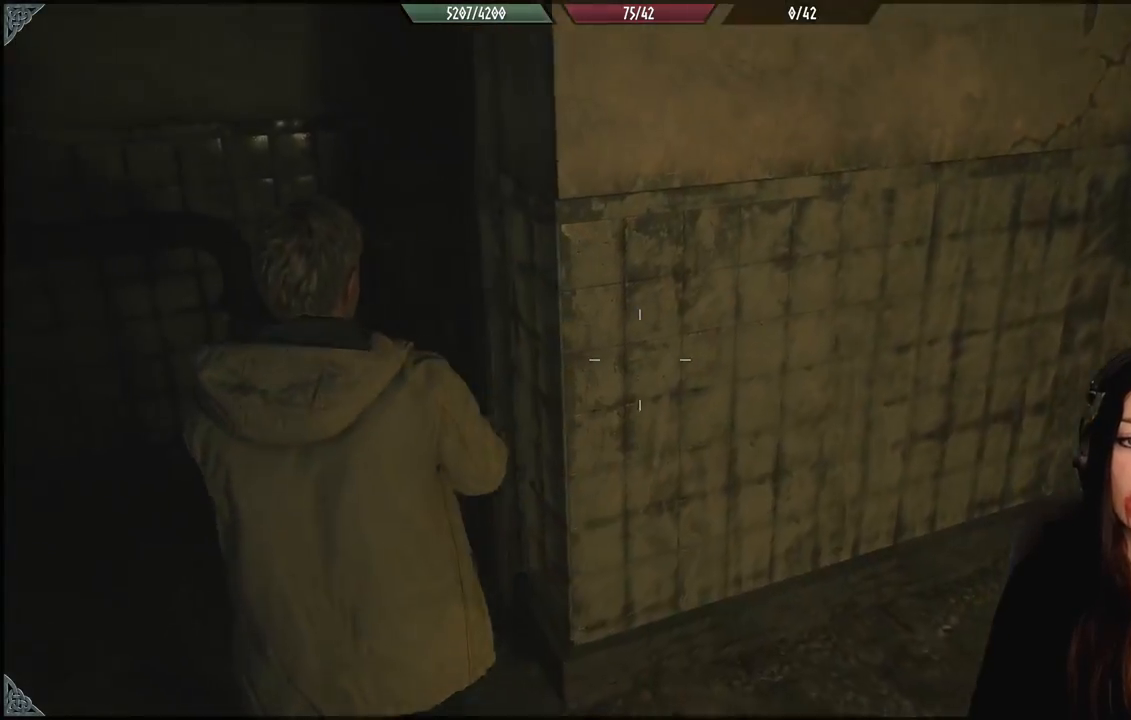
{"buttons": [], "left_stick": "up-left", "right_stick": "right", "events": [[283, "right_stick", "right"]]}